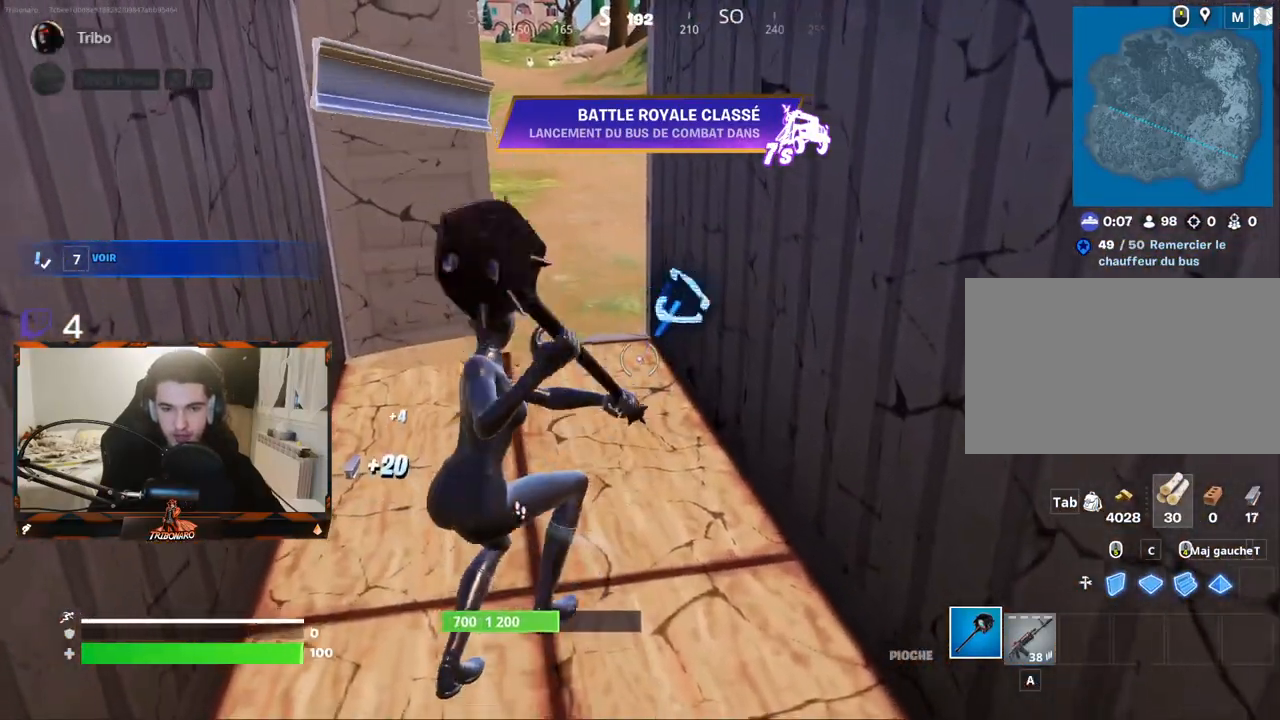
Gameplay with keyboard and mouse; each line is a JSON object with the keys and mouse buttons held at the frame after it. "events" lists presses ("down") and releases ("up") of "1", "2", "3", "4", "5", "a", "alt", "c", "caps_lock", "ctrl", "d", "e", "f", "g", "q", "r", "s", "shift", "space", "t", "tab", "v", "w", "x", "z", "mouse_left" and "mouse_right" between this image and that frame as [ms after this image, input, new state], when the widget could be followed in between. "mouse_left", "mouse_right" = the "left", "right" buttons of the "mouse" list. No other keys are recorded. "mouse_move" is the direction in which the mouse moves at that frame (one of eight, or "still"), when it could be read. Not read: mouse_wheel.
{"keys": [], "mouse": ["left"], "mouse_move": "left", "events": [[50, "z", "up"]]}
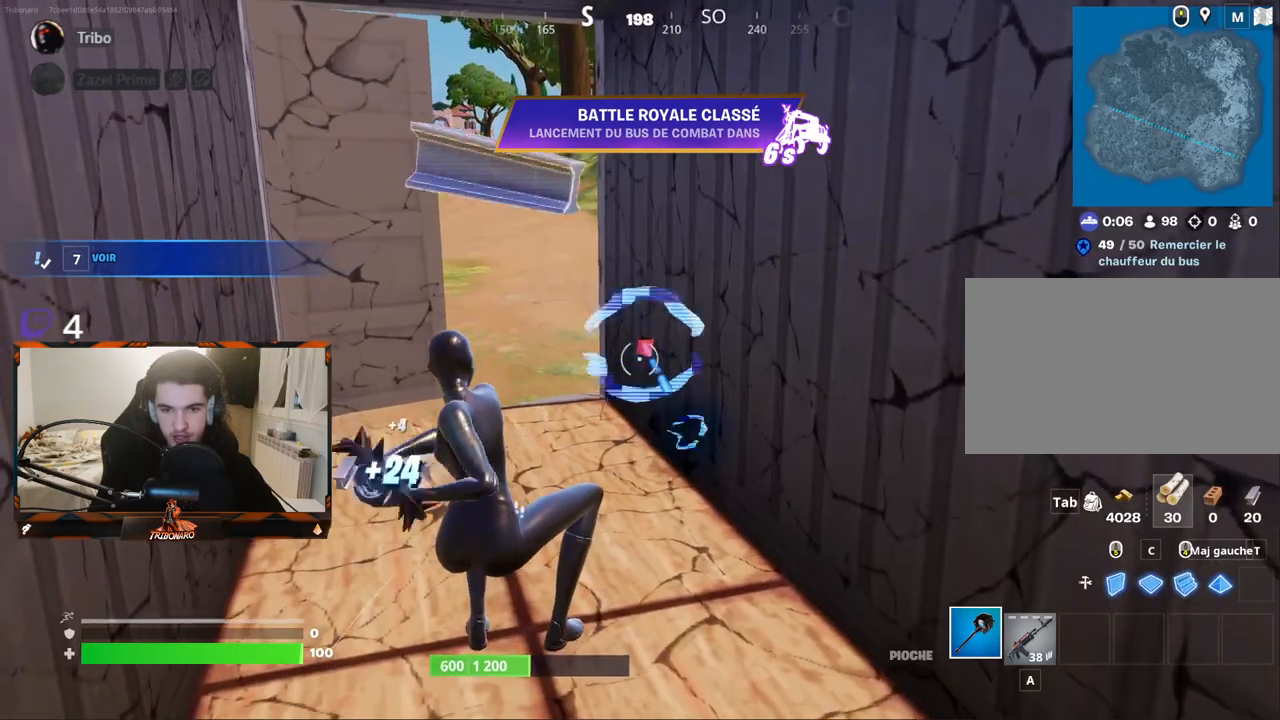
{"keys": [], "mouse": ["left"], "mouse_move": "still", "events": []}
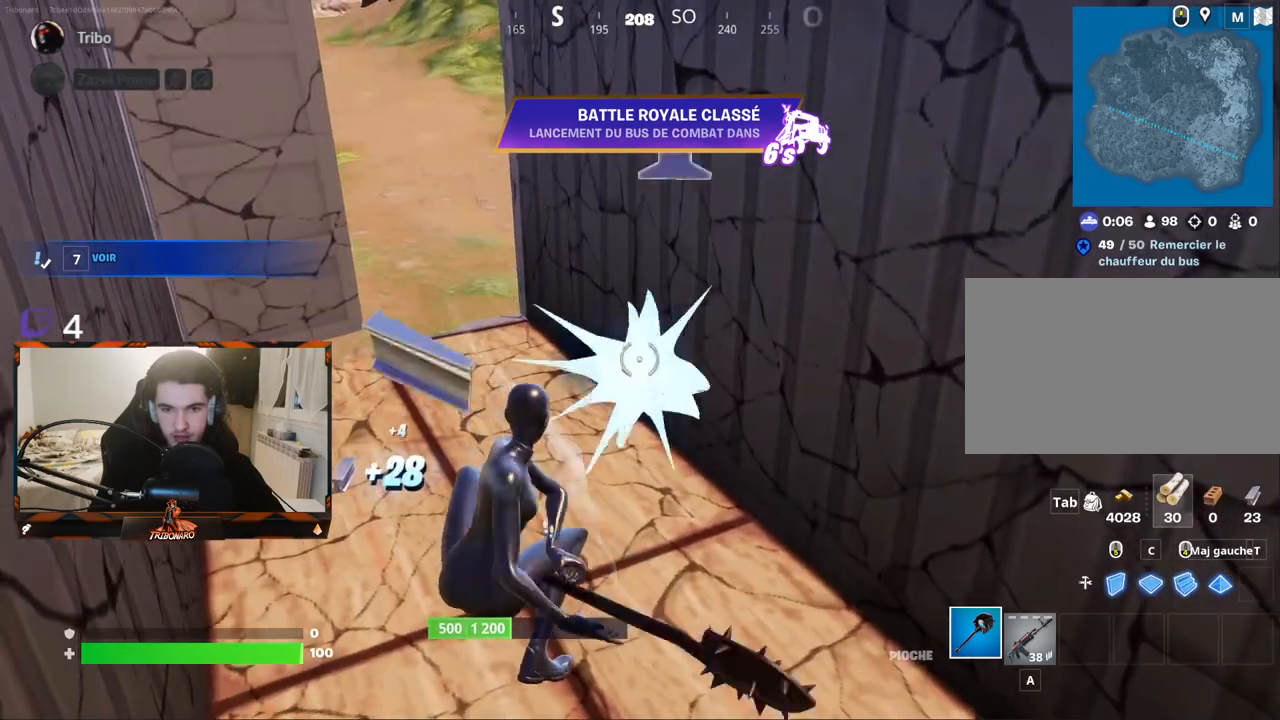
{"keys": [], "mouse": ["left"], "mouse_move": "left", "events": []}
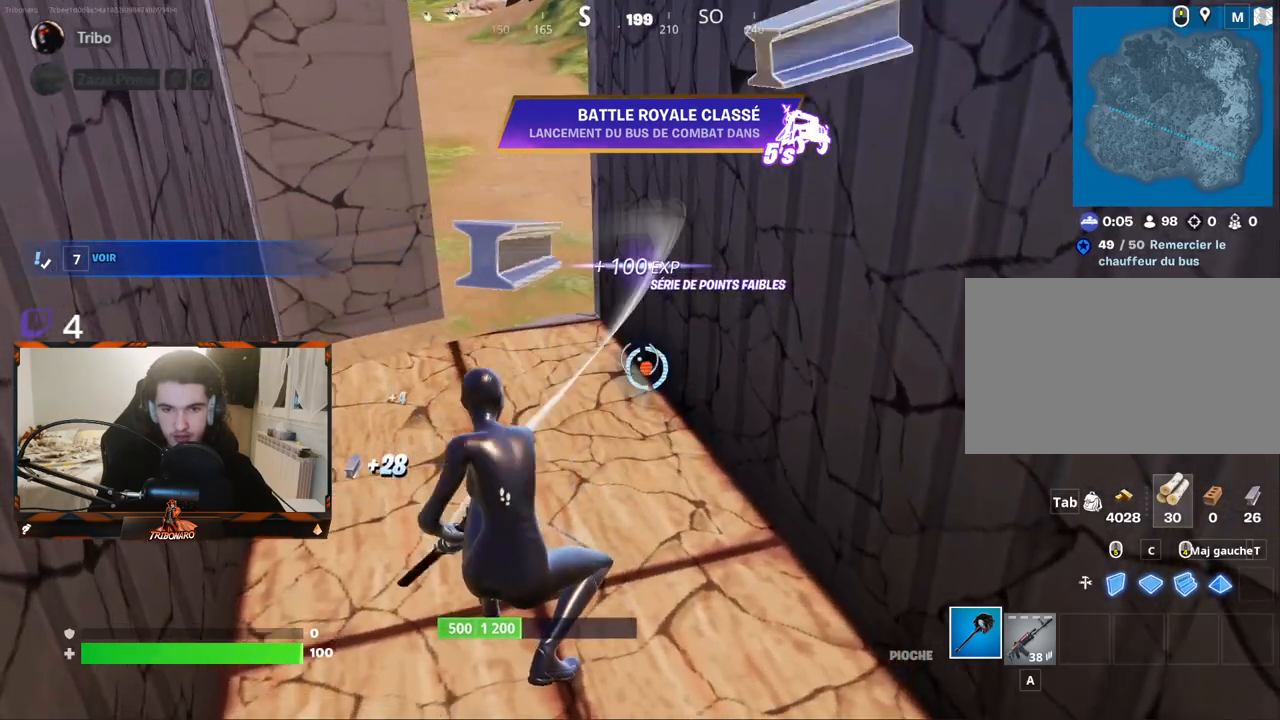
{"keys": [], "mouse": ["left"], "mouse_move": "right", "events": []}
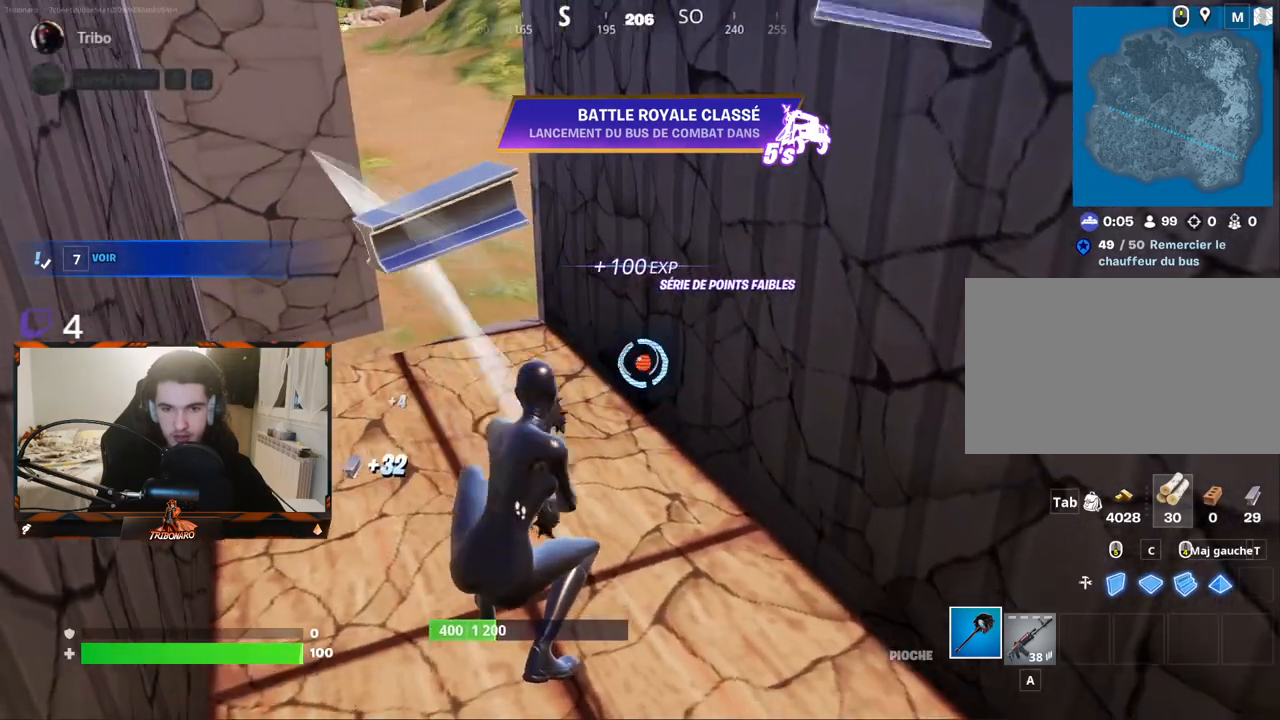
{"keys": [], "mouse": ["left"], "mouse_move": "left", "events": []}
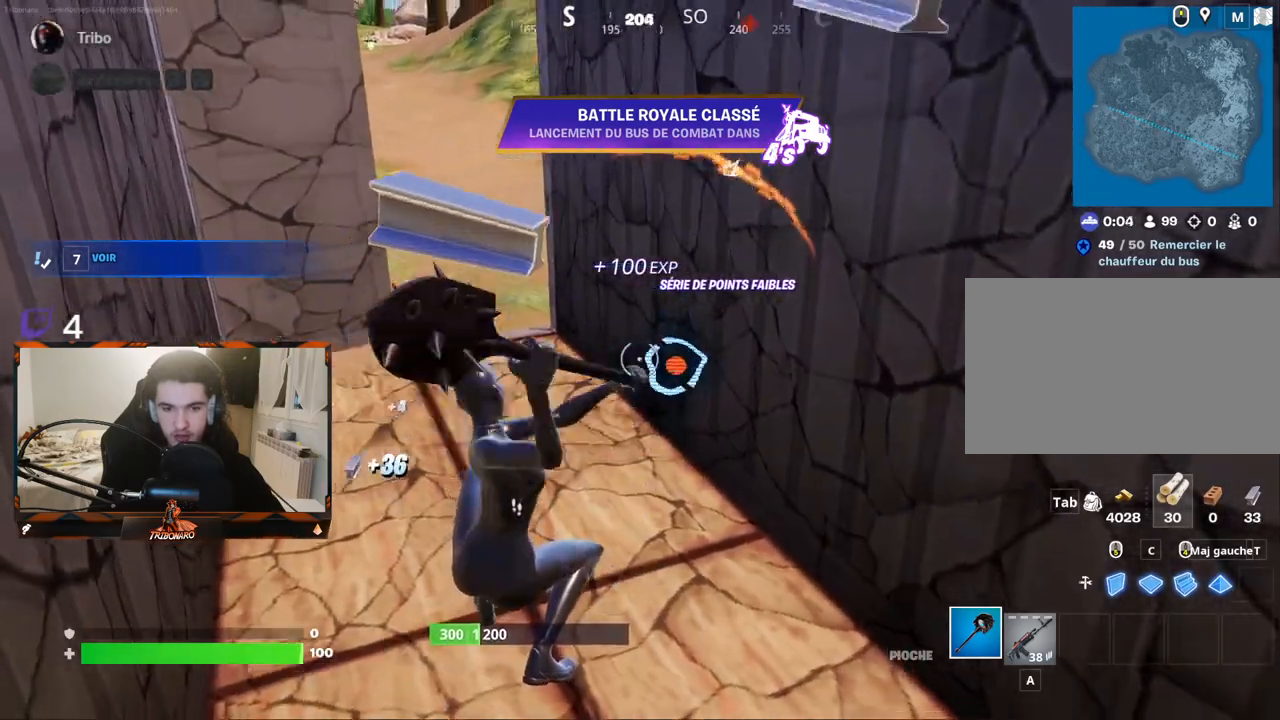
{"keys": [], "mouse": ["left"], "mouse_move": "still", "events": []}
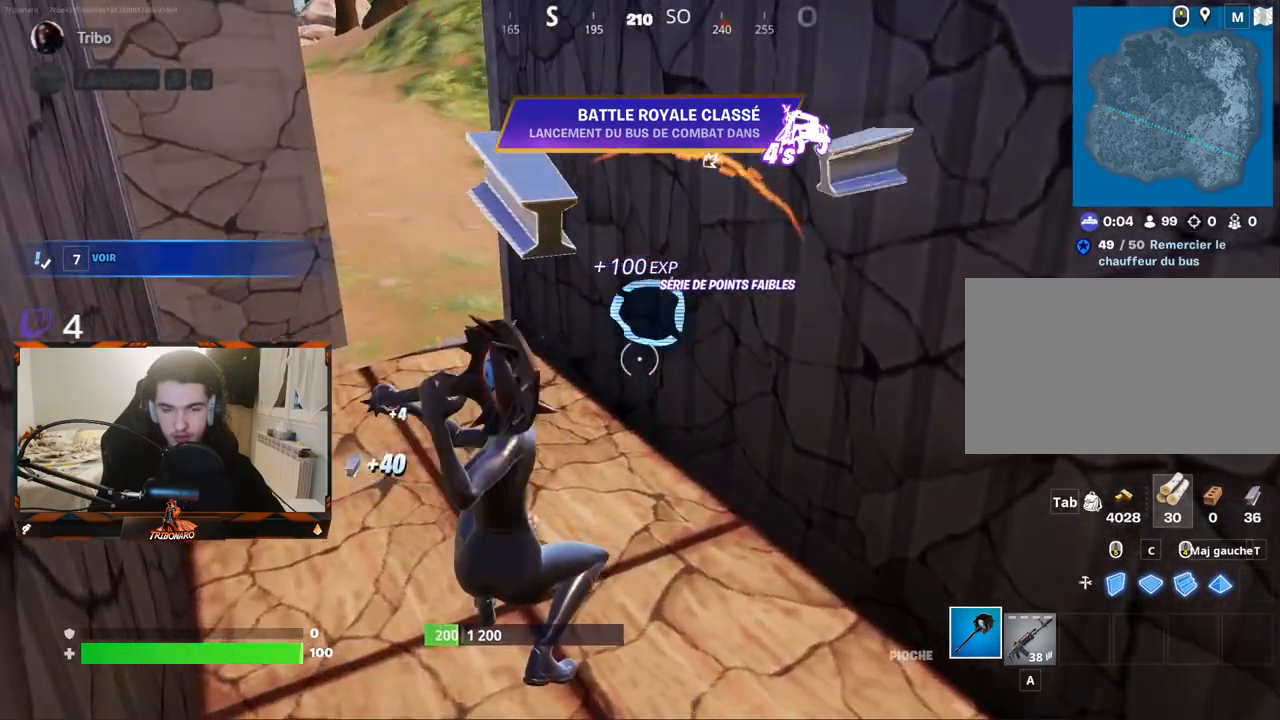
{"keys": [], "mouse": ["left"], "mouse_move": "still", "events": []}
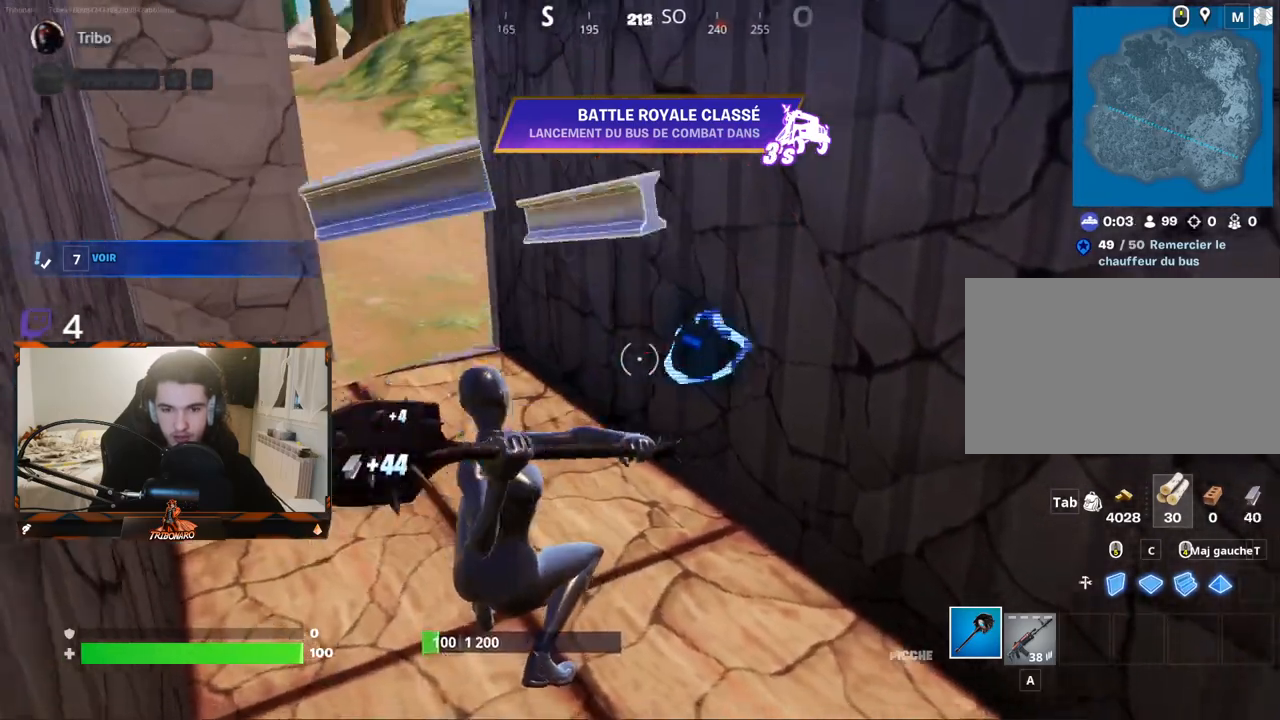
{"keys": ["z"], "mouse": [], "mouse_move": "up-right", "events": [[450, "mouse_left", "up"], [483, "z", "down"]]}
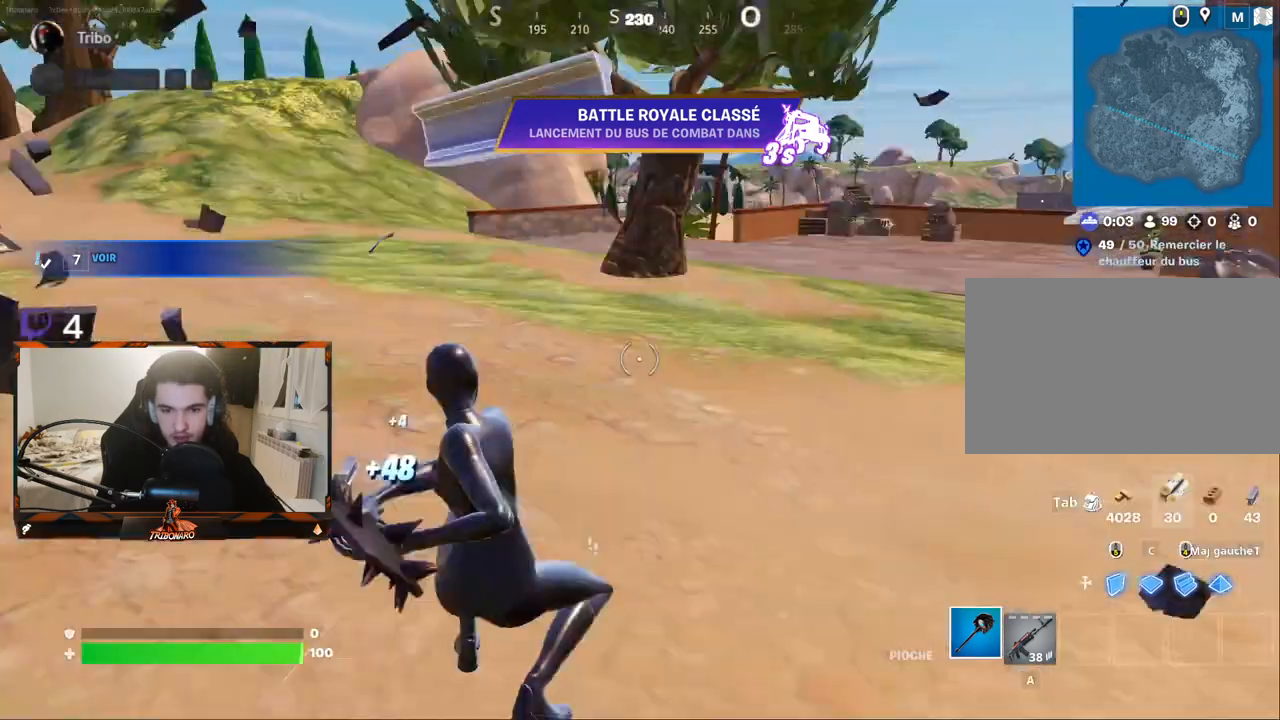
{"keys": ["z"], "mouse": [], "mouse_move": "still", "events": [[33, "ctrl", "down"], [133, "ctrl", "up"], [367, "x", "down"], [467, "x", "up"]]}
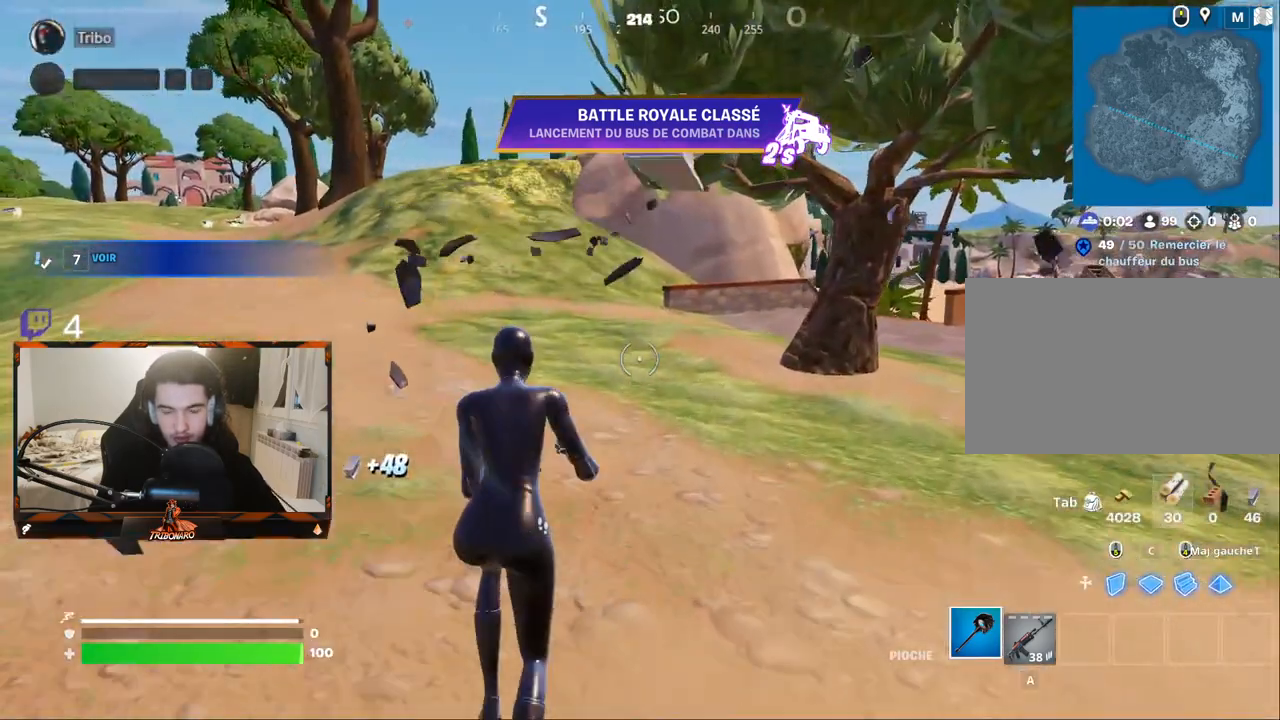
{"keys": ["z"], "mouse": [], "mouse_move": "right", "events": [[233, "d", "down"], [333, "d", "up"]]}
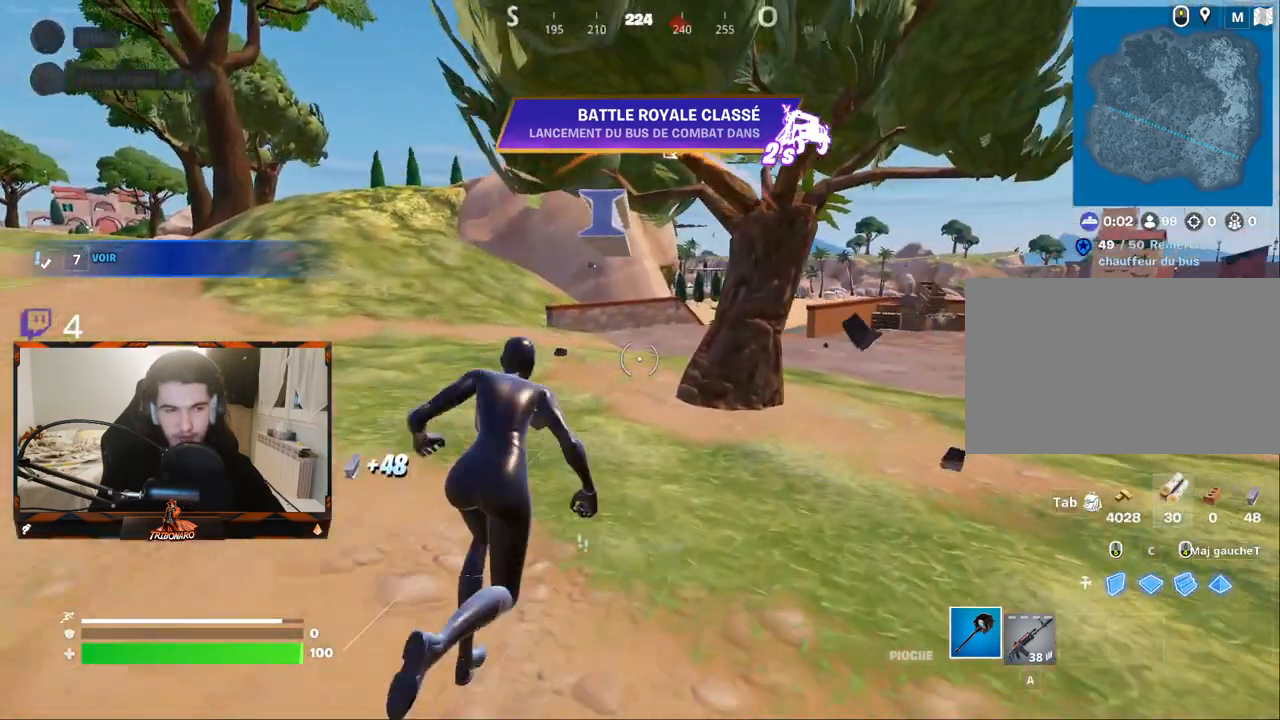
{"keys": ["z"], "mouse": [], "mouse_move": "left", "events": [[250, "mouse_left", "down"], [350, "mouse_left", "up"]]}
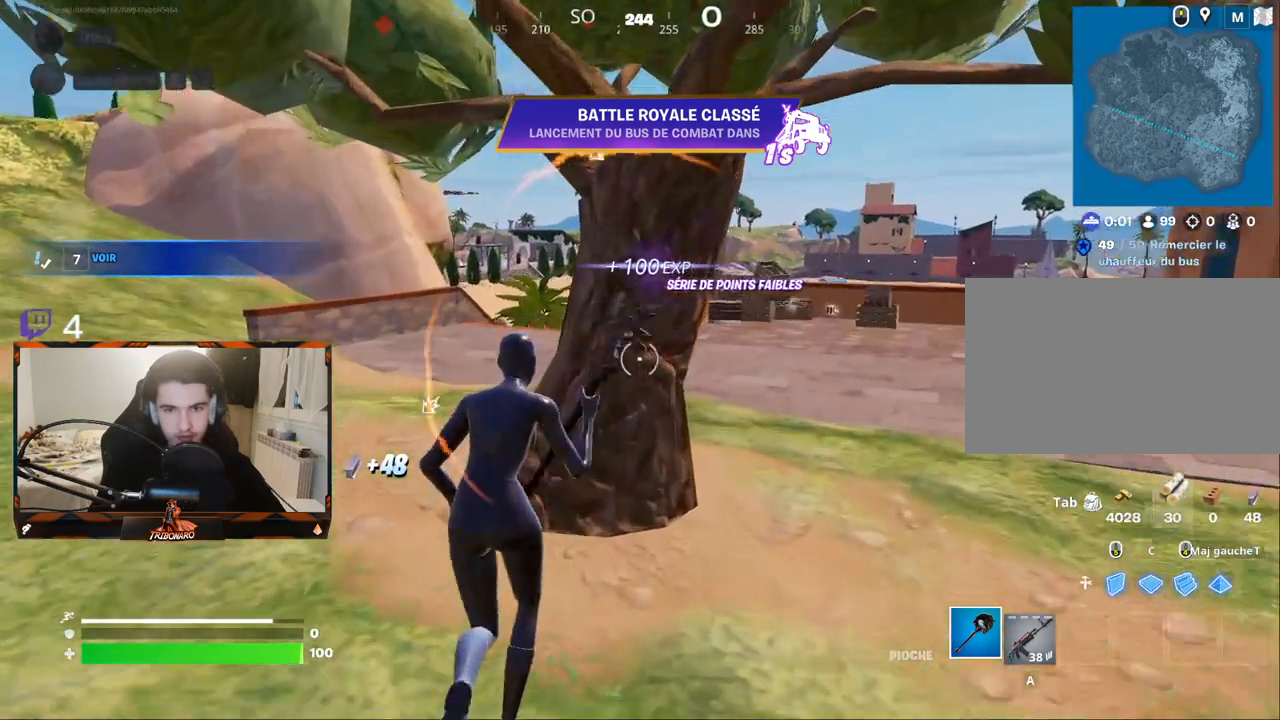
{"keys": ["q", "s"], "mouse": ["left"], "mouse_move": "still", "events": [[33, "d", "down"], [83, "mouse_left", "down"], [217, "z", "up"], [317, "d", "up"], [367, "q", "down"], [467, "s", "down"]]}
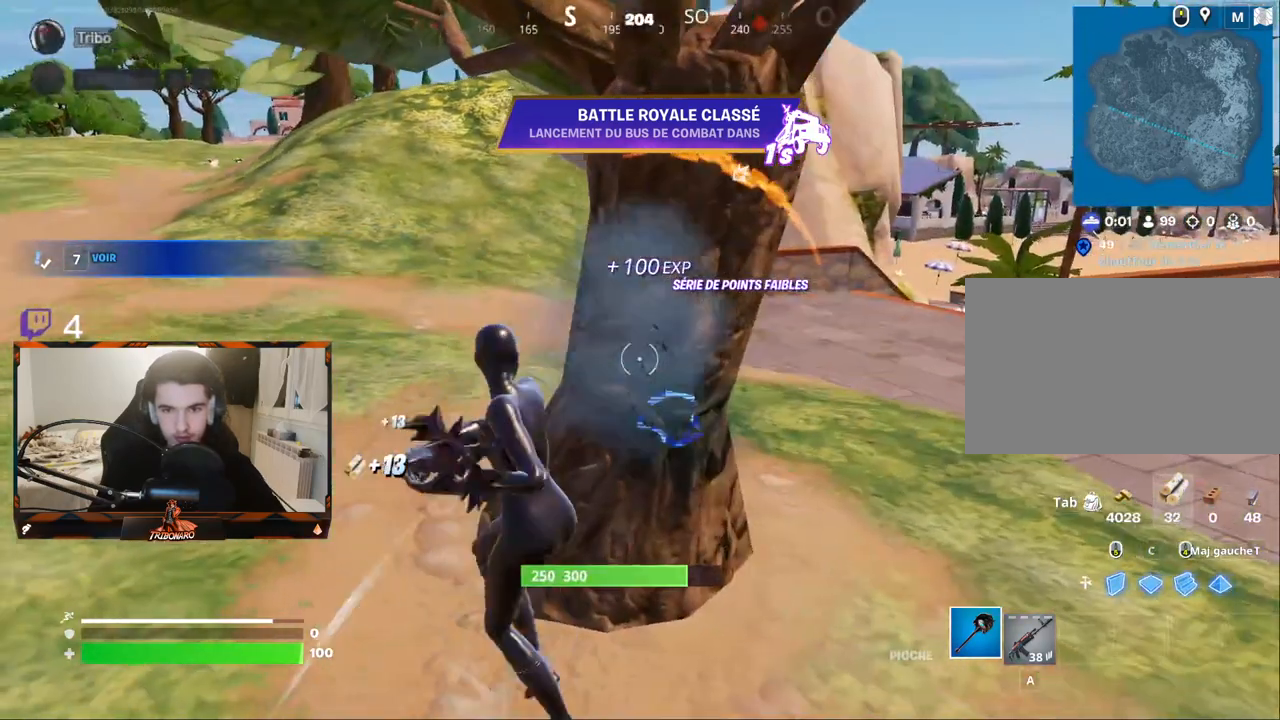
{"keys": [], "mouse": ["left"], "mouse_move": "right", "events": [[200, "s", "up"], [233, "q", "up"]]}
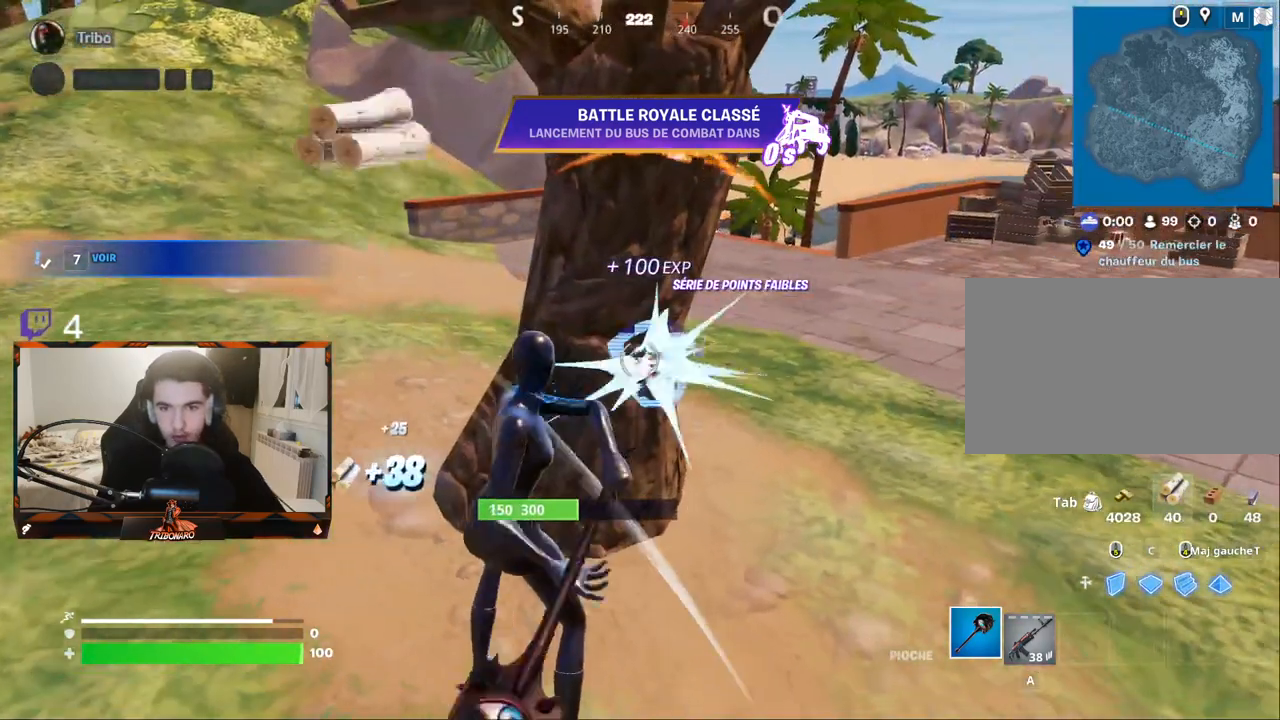
{"keys": [], "mouse": ["left"], "mouse_move": "still", "events": [[67, "d", "down"], [167, "d", "up"]]}
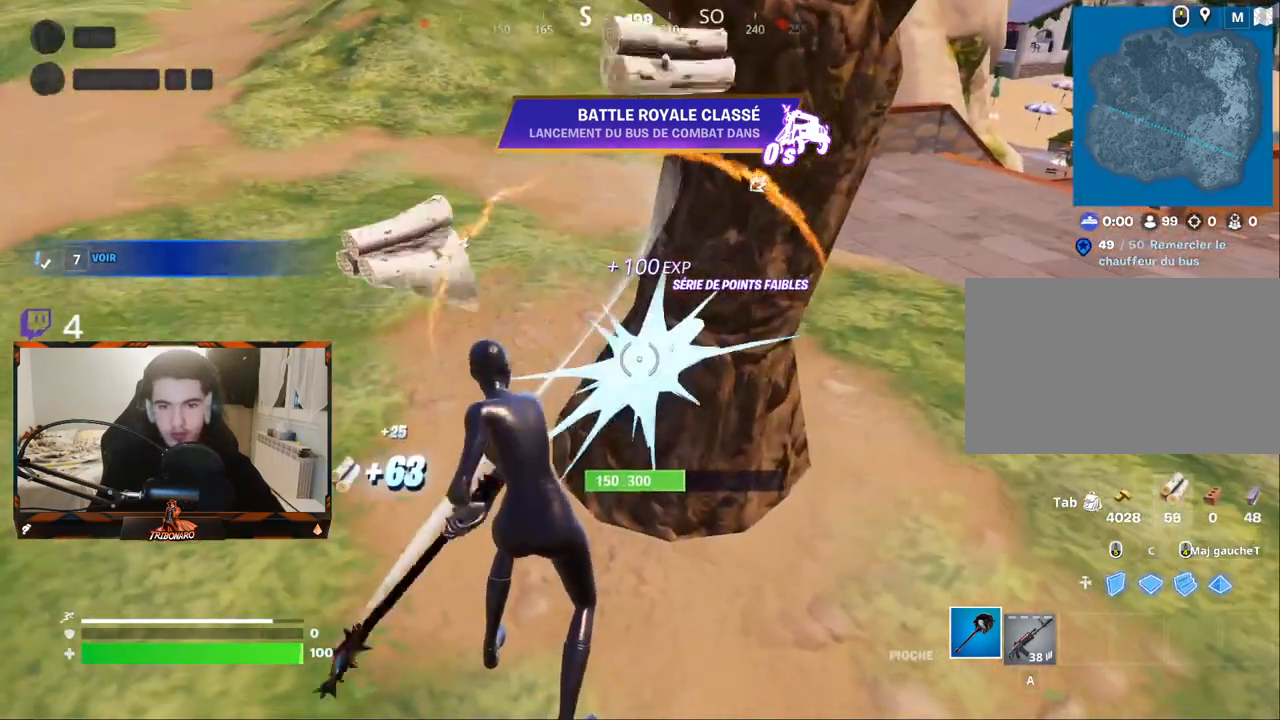
{"keys": [], "mouse": ["left"], "mouse_move": "down-left", "events": []}
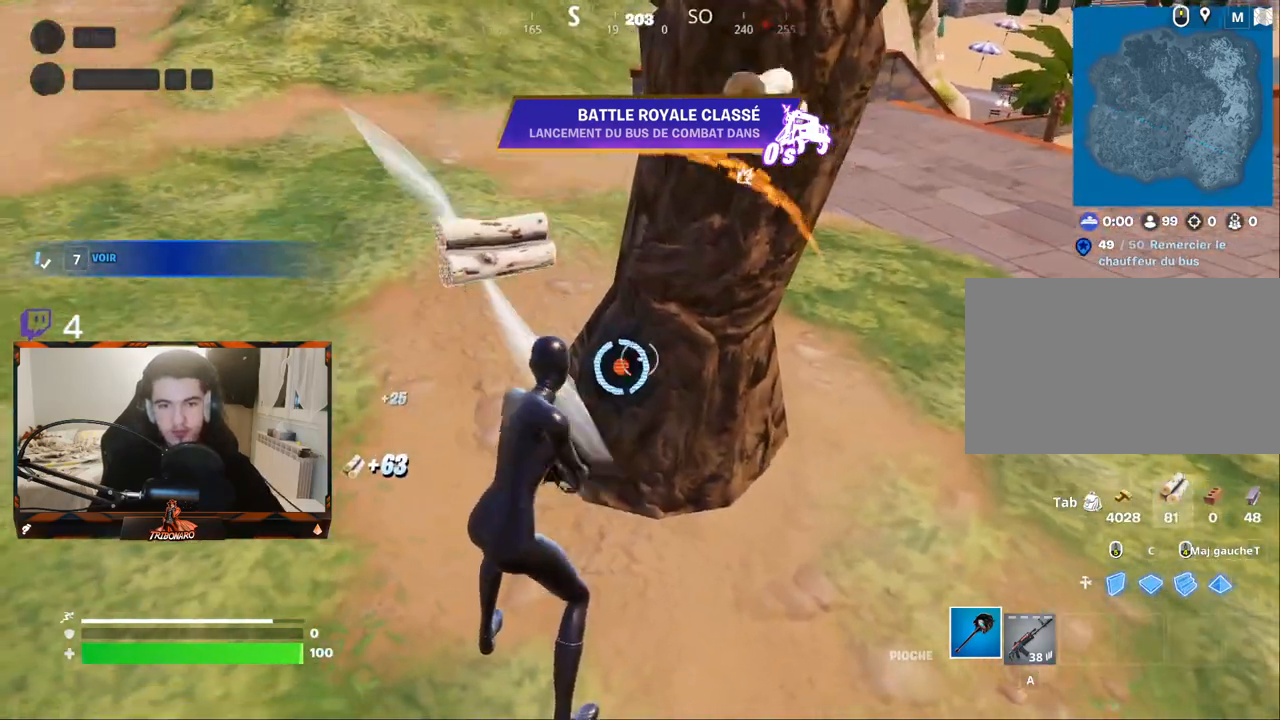
{"keys": [], "mouse": [], "mouse_move": "right", "events": [[333, "mouse_left", "up"]]}
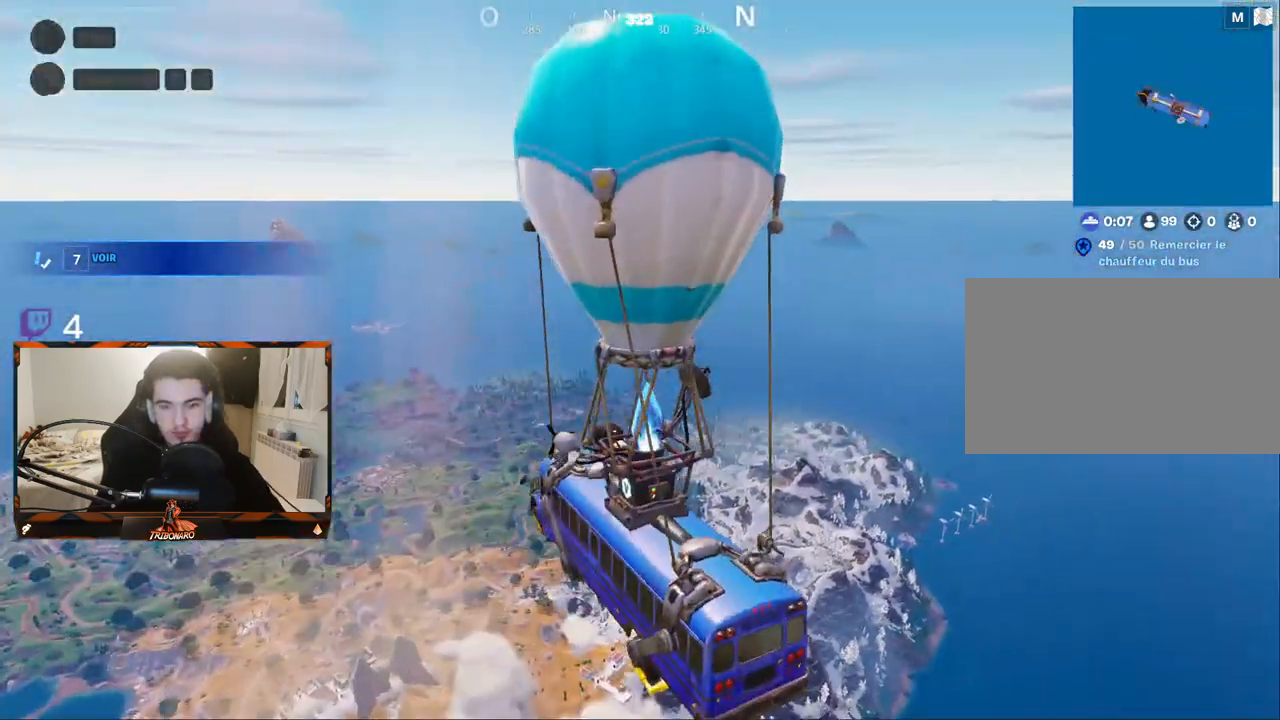
{"keys": [], "mouse": [], "mouse_move": "still", "events": []}
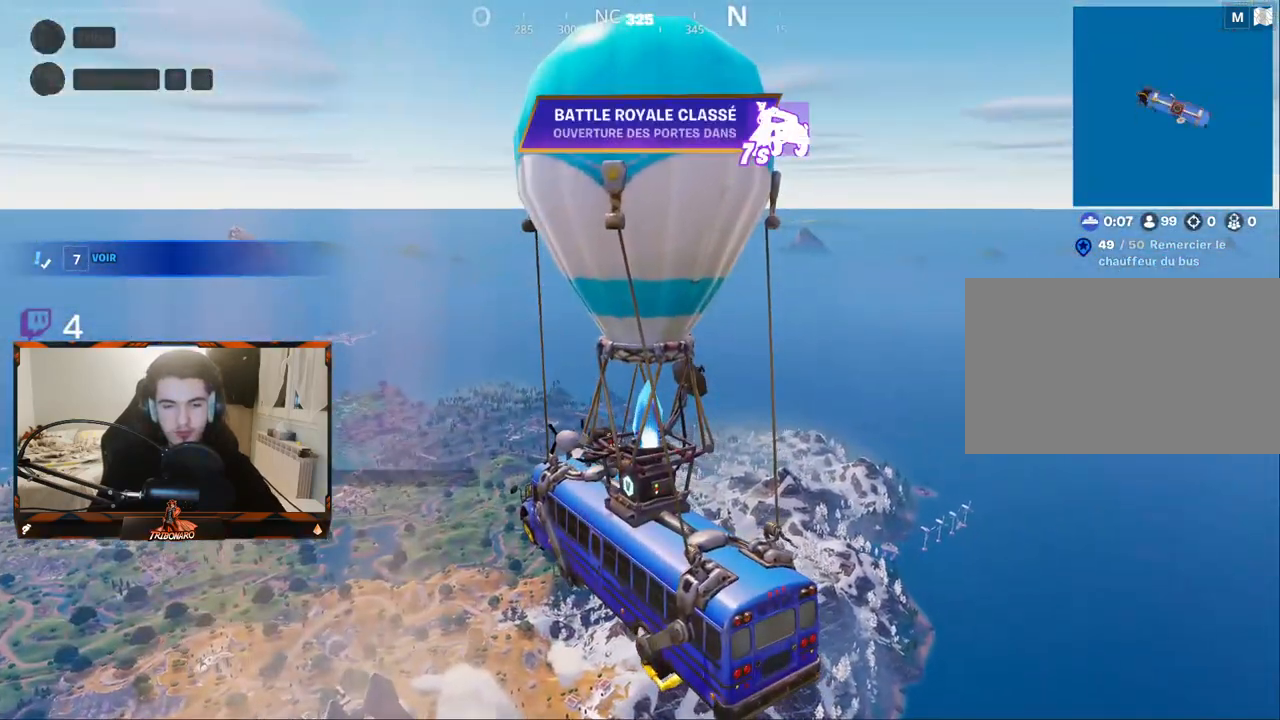
{"keys": [], "mouse": [], "mouse_move": "still", "events": []}
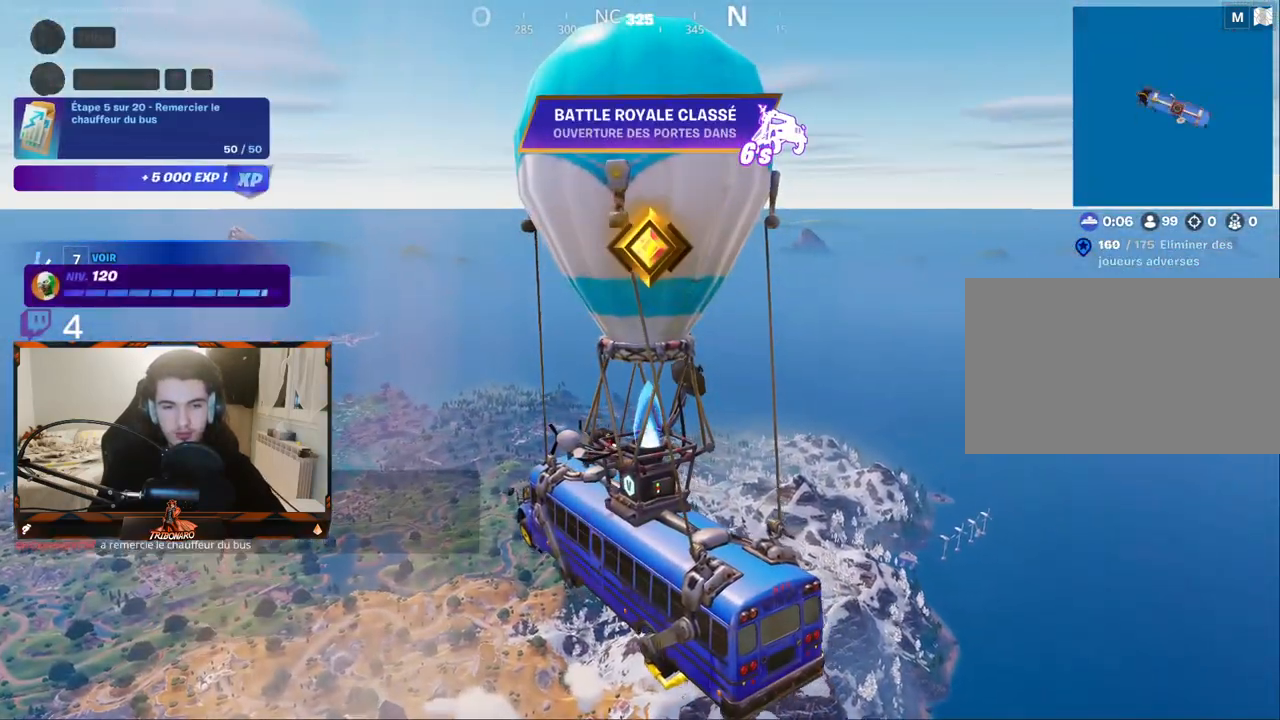
{"keys": [], "mouse": [], "mouse_move": "still", "events": []}
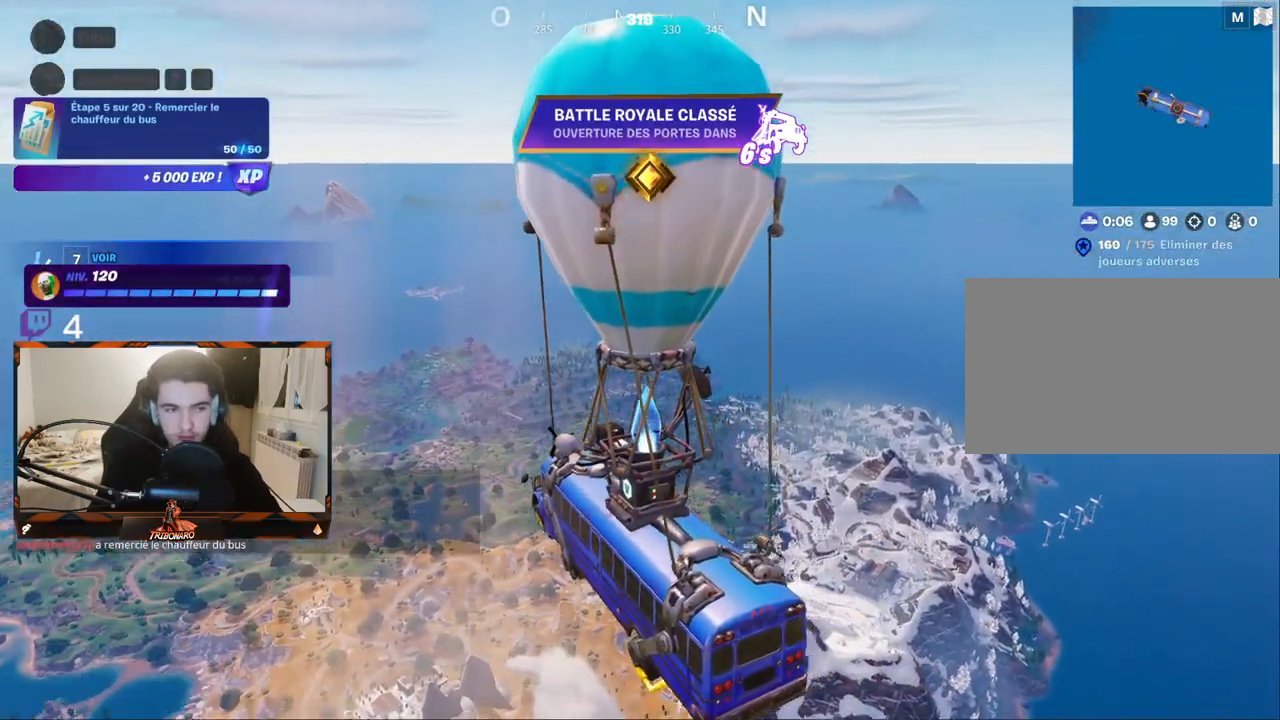
{"keys": [], "mouse": [], "mouse_move": "still", "events": []}
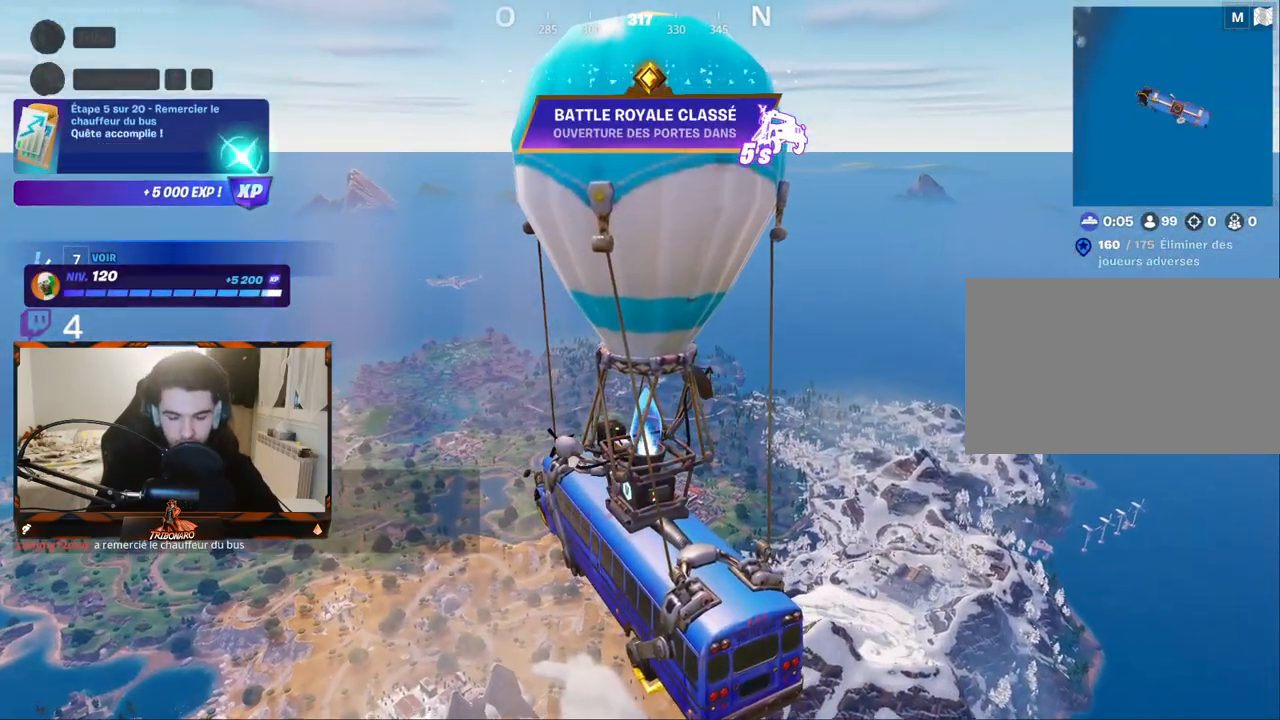
{"keys": [], "mouse": [], "mouse_move": "down-left", "events": []}
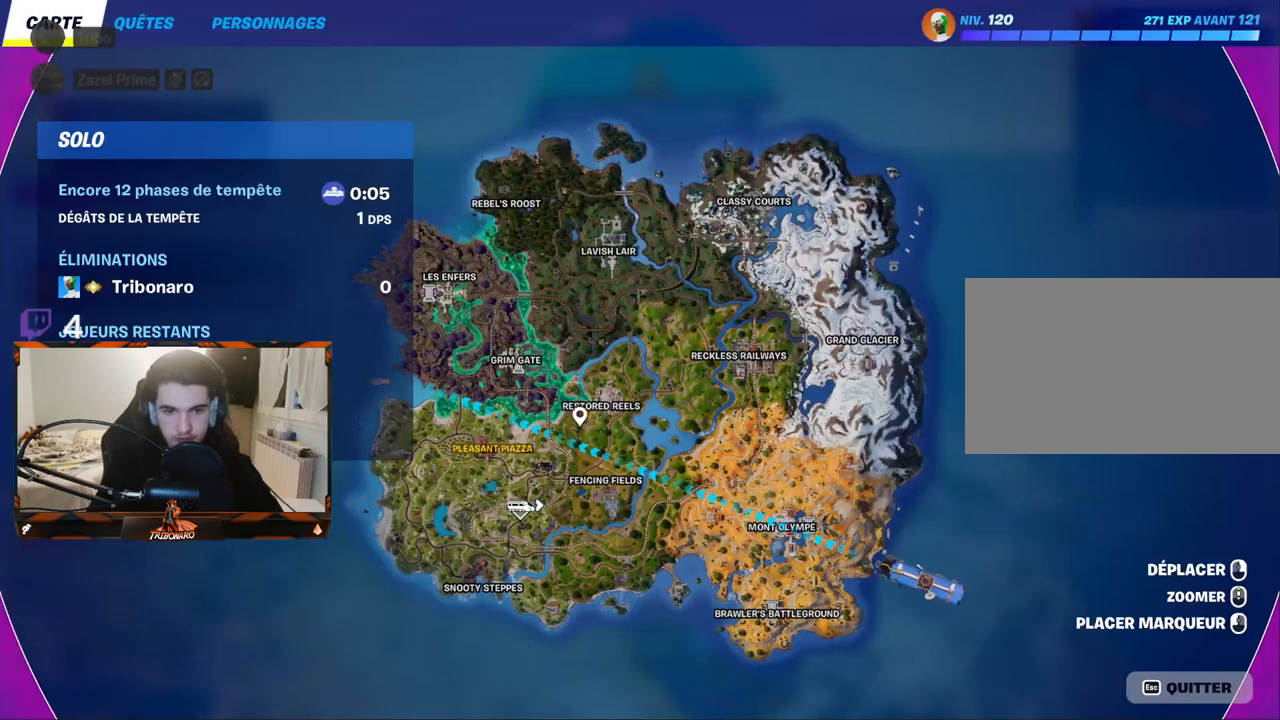
{"keys": [], "mouse": [], "mouse_move": "still", "events": []}
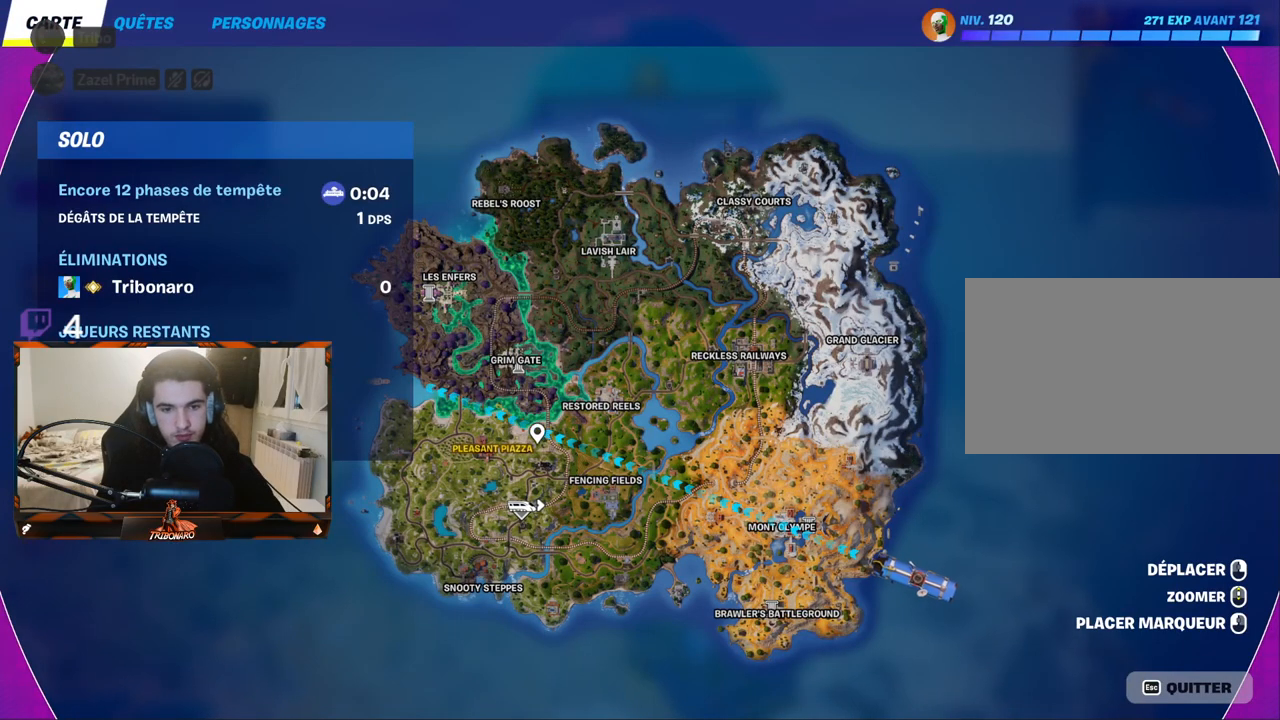
{"keys": [], "mouse": [], "mouse_move": "down", "events": []}
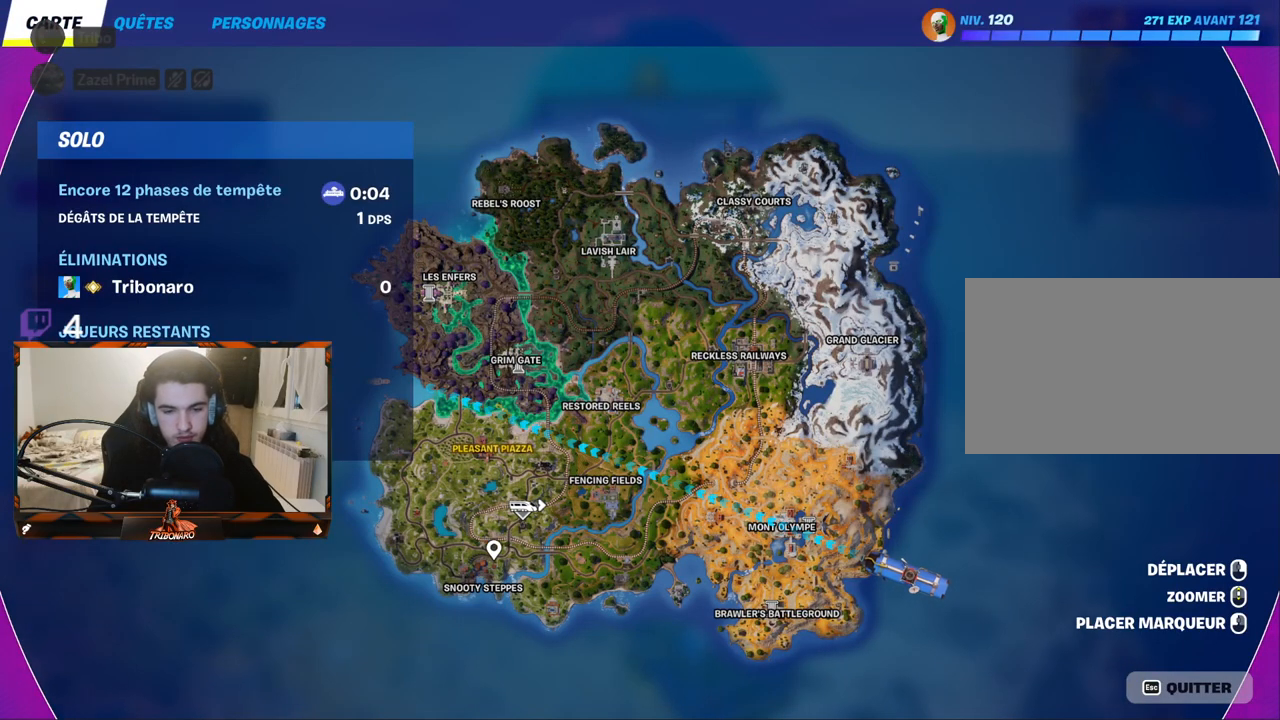
{"keys": [], "mouse": [], "mouse_move": "still", "events": []}
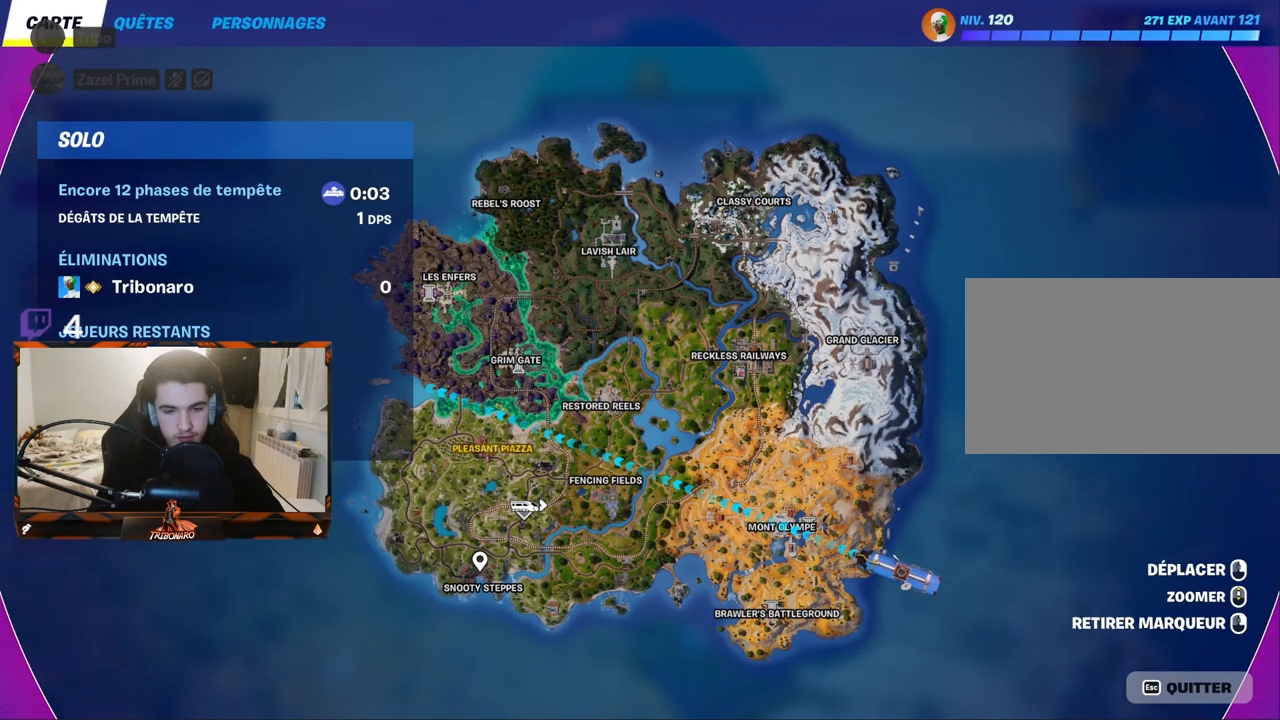
{"keys": [], "mouse": [], "mouse_move": "still", "events": [[17, "mouse_left", "down"], [67, "mouse_left", "up"]]}